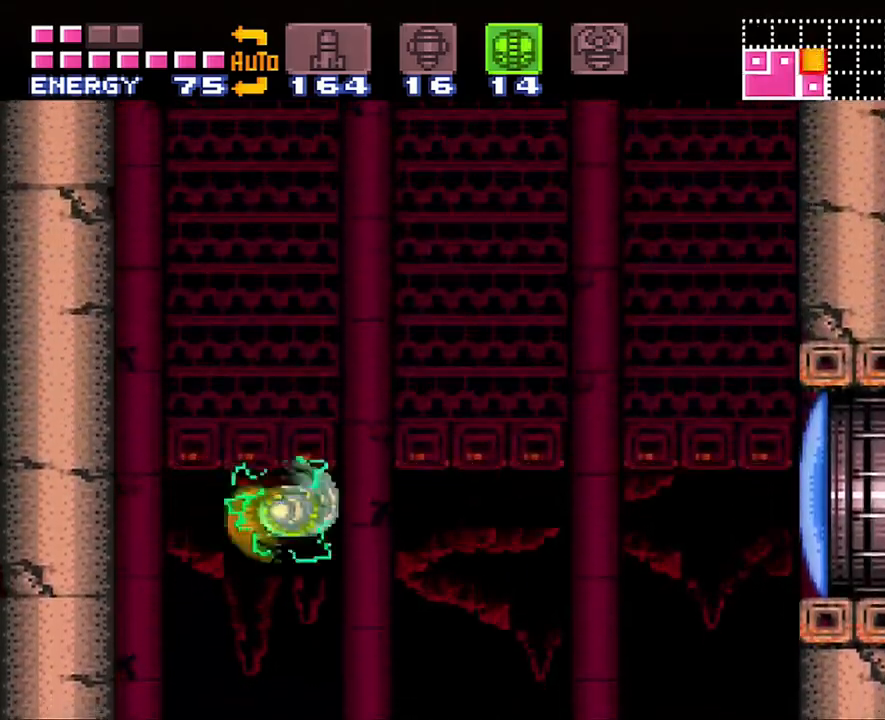
Gameplay with a controller (Nintendo layout); each line is a JSON object with the inputs held at the frame after it. "events" lists button and stick changes between this image and that frame as [ms after this image, input, new state], when the widget could be followed in between. Not read: L3 R3.
{"buttons": ["B"], "events": [[300, "B", "down"], [350, "DPAD_RIGHT", "up"]]}
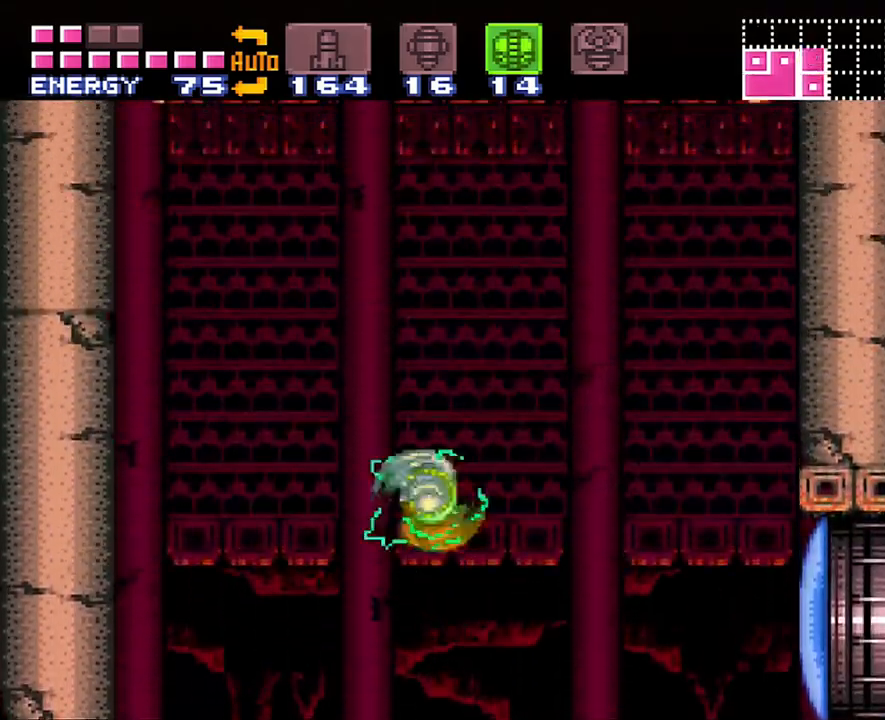
{"buttons": ["DPAD_LEFT"], "events": [[67, "DPAD_LEFT", "down"], [250, "B", "up"]]}
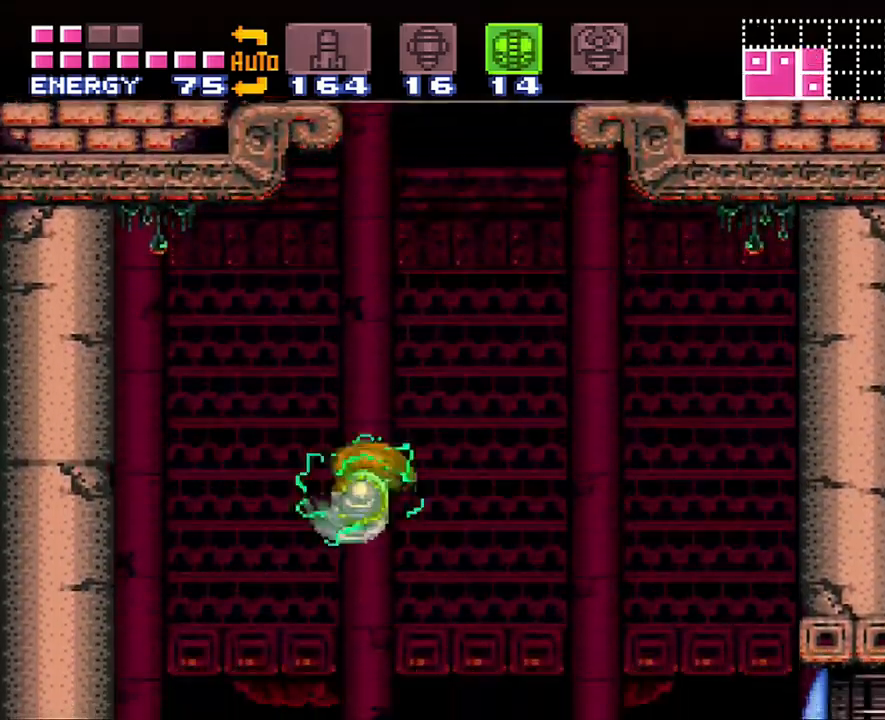
{"buttons": [], "events": [[133, "B", "down"], [167, "DPAD_LEFT", "up"], [233, "DPAD_RIGHT", "down"], [483, "B", "up"], [483, "DPAD_RIGHT", "up"]]}
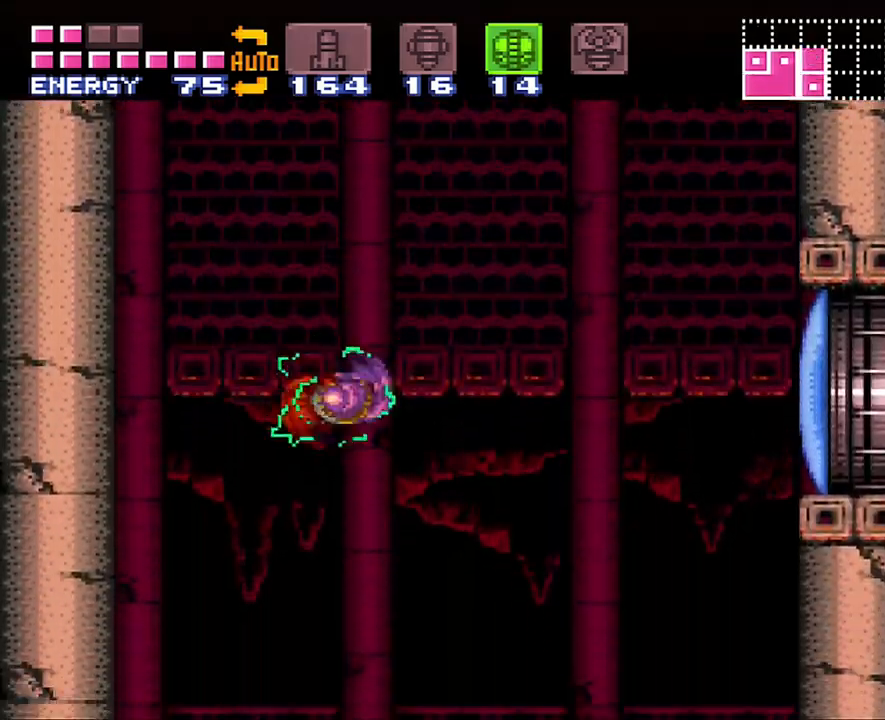
{"buttons": ["A", "DPAD_LEFT"], "events": [[33, "B", "down"], [250, "DPAD_LEFT", "down"], [350, "B", "up"], [450, "A", "down"]]}
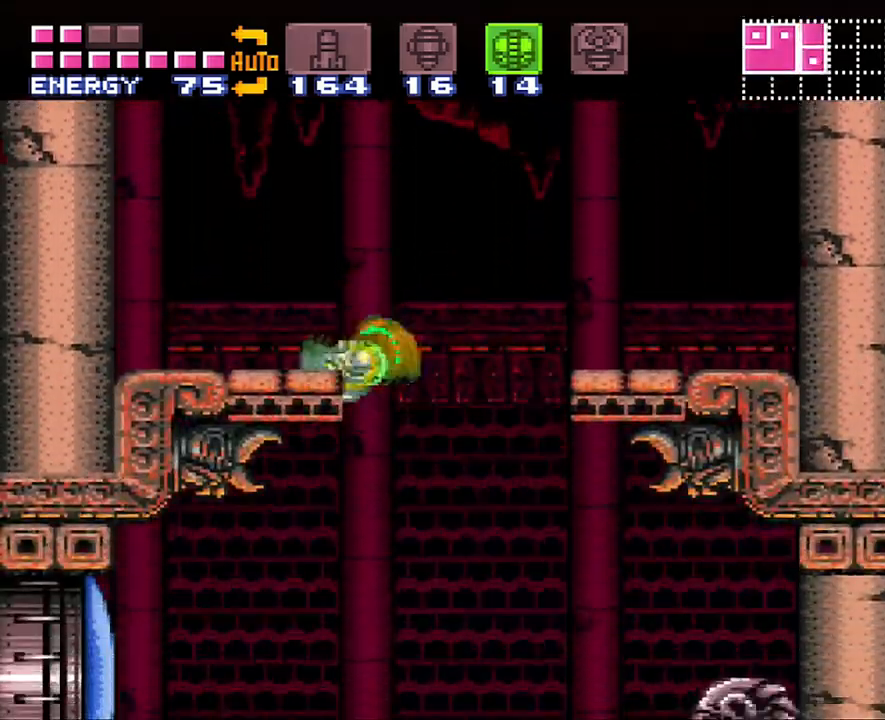
{"buttons": ["A", "DPAD_RIGHT"], "events": [[17, "DPAD_LEFT", "up"], [67, "DPAD_RIGHT", "down"]]}
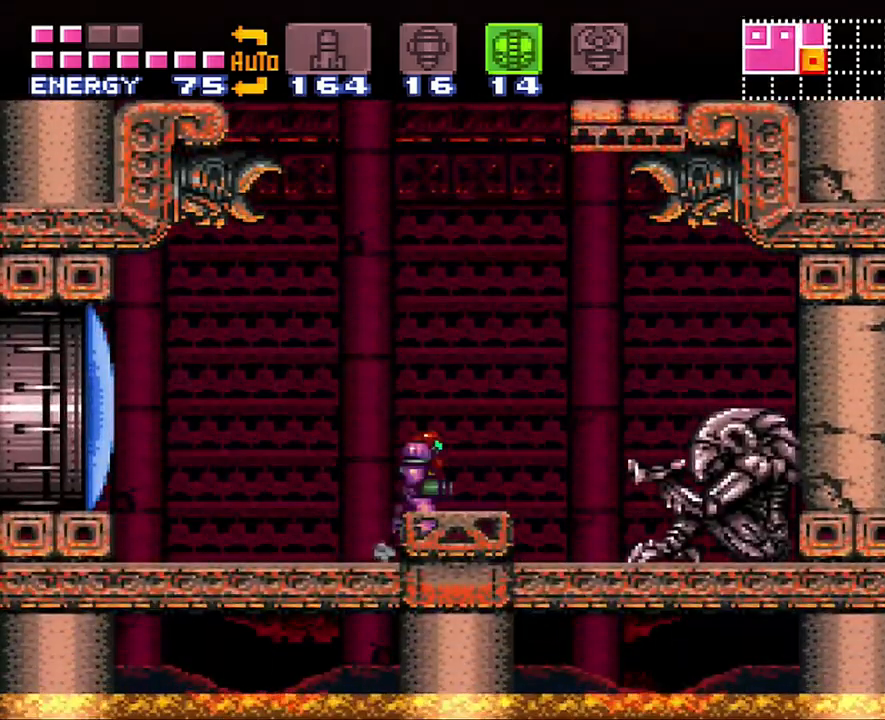
{"buttons": ["A", "B", "DPAD_LEFT"], "events": [[67, "DPAD_RIGHT", "up"], [217, "DPAD_LEFT", "down"], [333, "B", "down"]]}
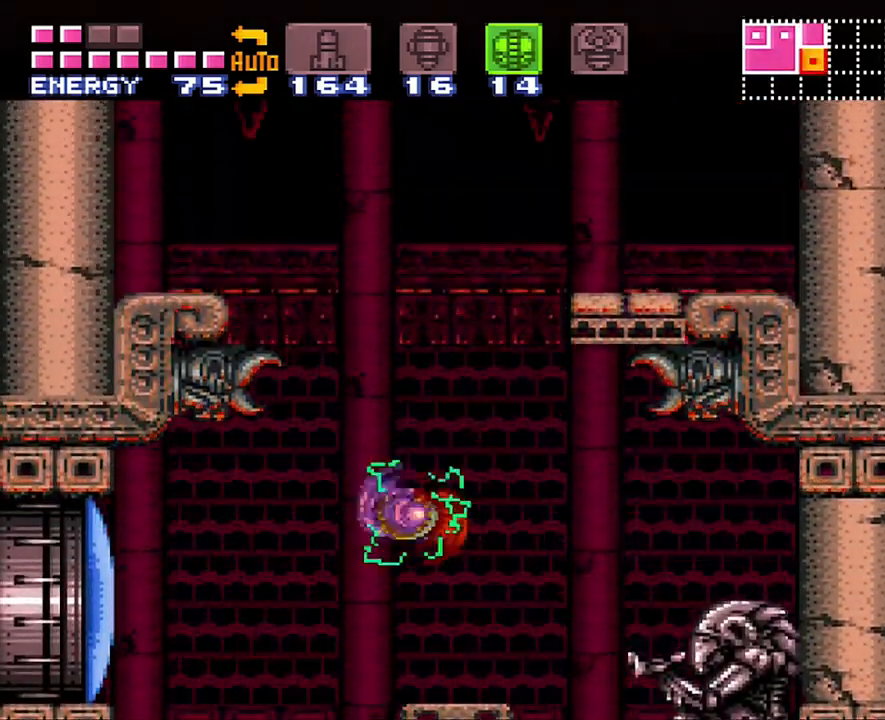
{"buttons": ["A", "B", "DPAD_LEFT"], "events": []}
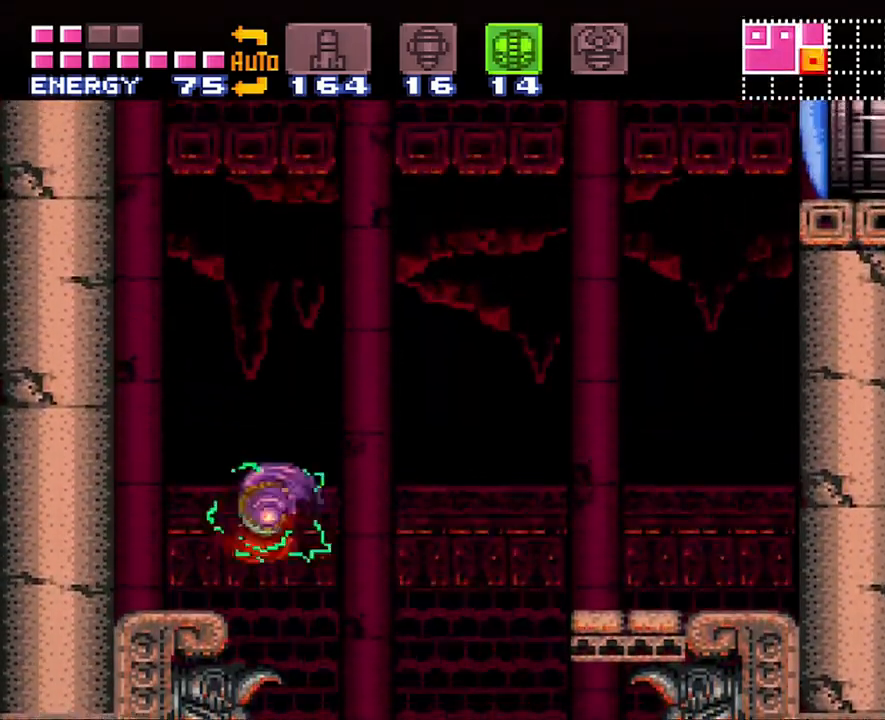
{"buttons": ["A"], "events": [[233, "B", "up"], [233, "DPAD_LEFT", "up"]]}
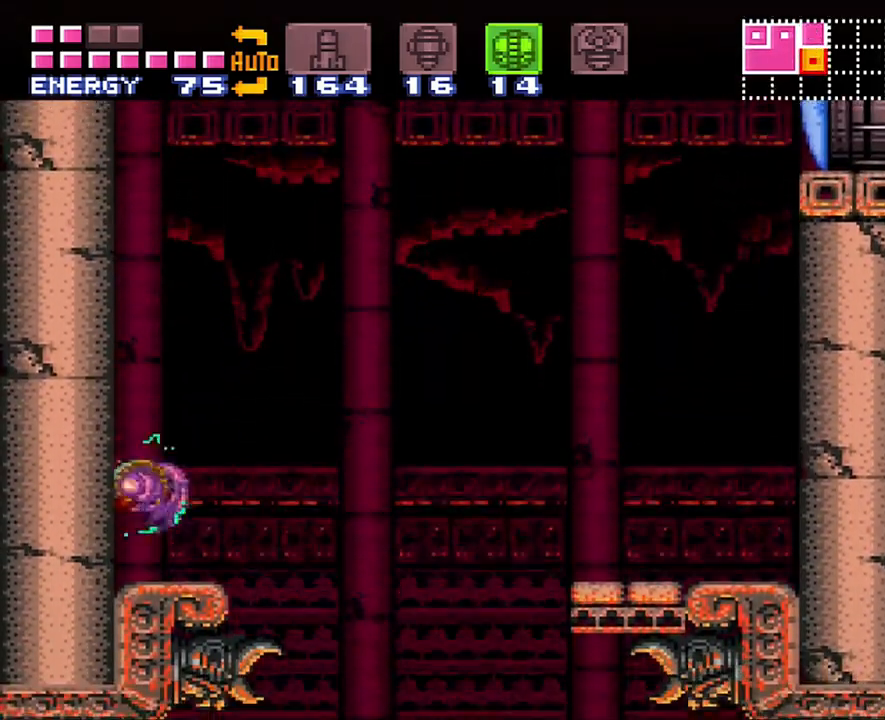
{"buttons": ["A", "B", "DPAD_RIGHT"], "events": [[33, "DPAD_RIGHT", "down"], [267, "B", "down"]]}
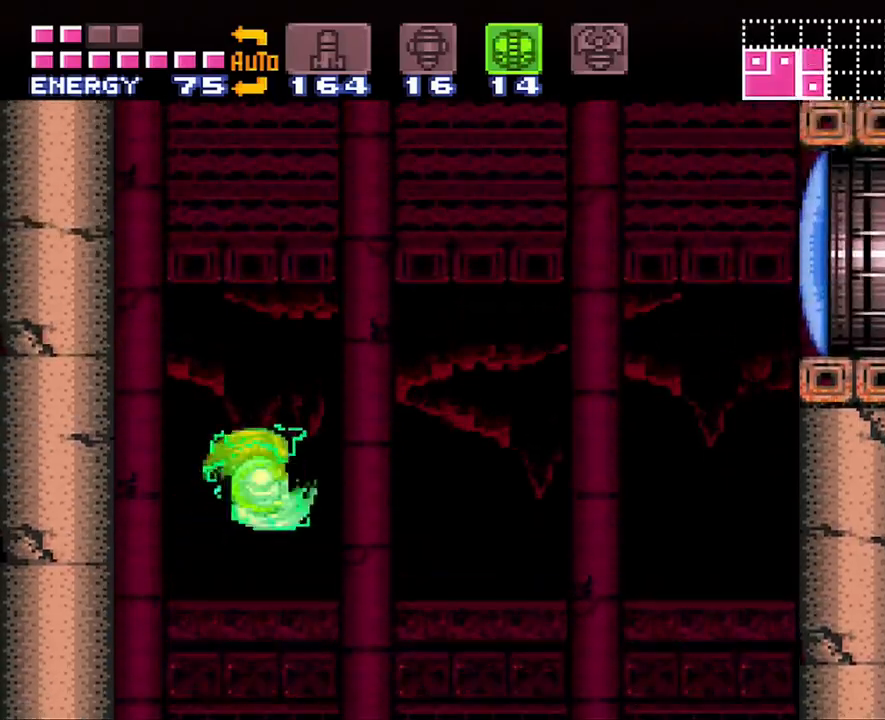
{"buttons": ["B", "DPAD_RIGHT"], "events": [[67, "B", "up"], [100, "A", "up"], [500, "B", "down"]]}
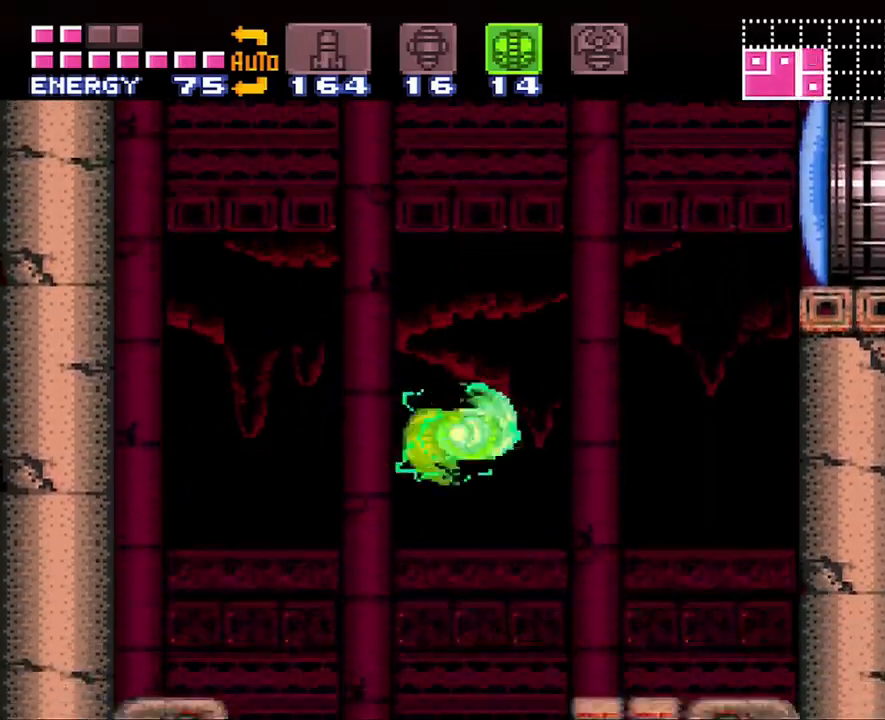
{"buttons": ["DPAD_LEFT"], "events": [[133, "DPAD_RIGHT", "up"], [283, "DPAD_LEFT", "down"], [483, "B", "up"]]}
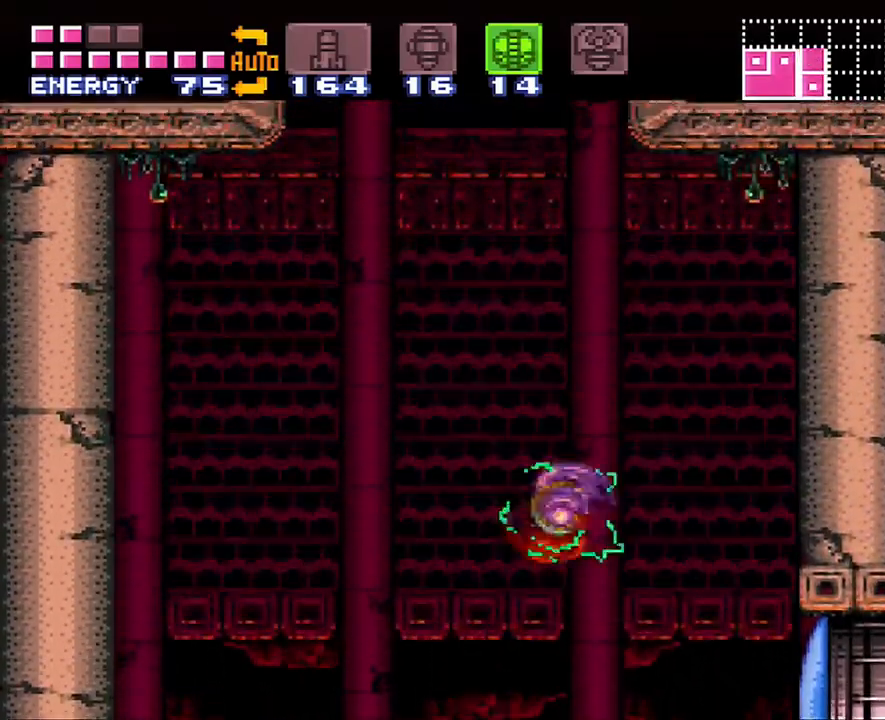
{"buttons": ["B", "DPAD_LEFT"], "events": [[350, "B", "down"]]}
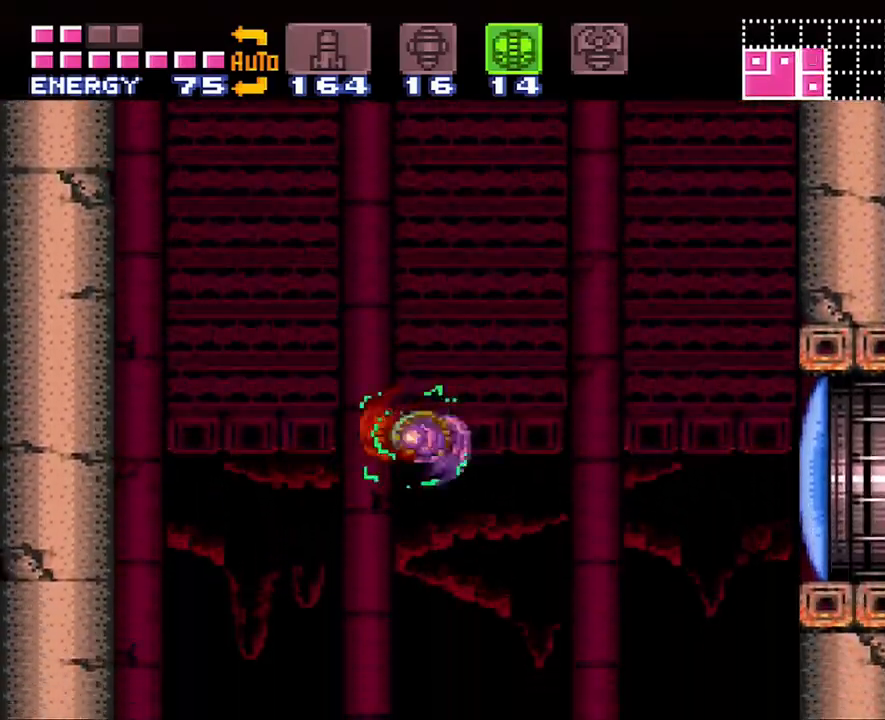
{"buttons": ["B", "DPAD_LEFT"], "events": [[233, "B", "up"], [350, "B", "down"]]}
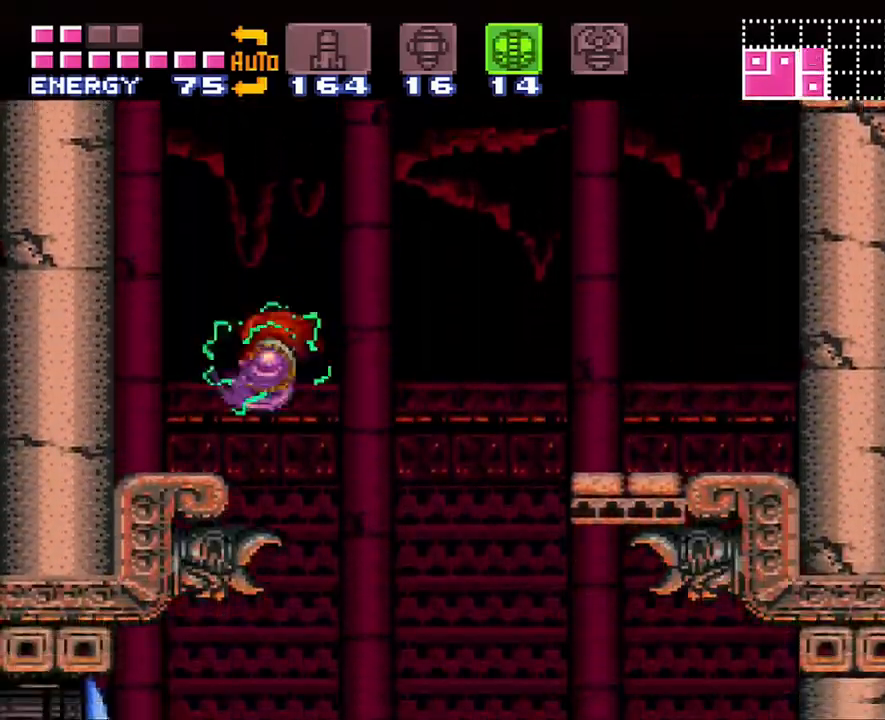
{"buttons": ["B", "DPAD_LEFT"], "events": [[117, "B", "up"], [300, "B", "down"]]}
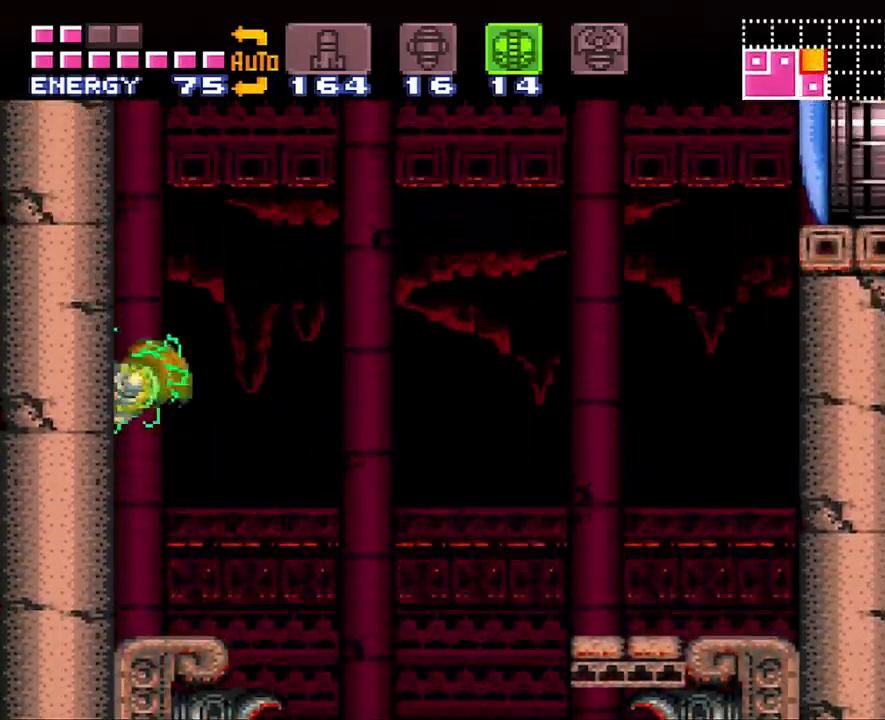
{"buttons": ["B", "DPAD_LEFT"], "events": [[33, "B", "up"], [67, "DPAD_LEFT", "up"], [167, "B", "down"], [167, "DPAD_RIGHT", "down"], [433, "DPAD_LEFT", "down"], [433, "DPAD_RIGHT", "up"]]}
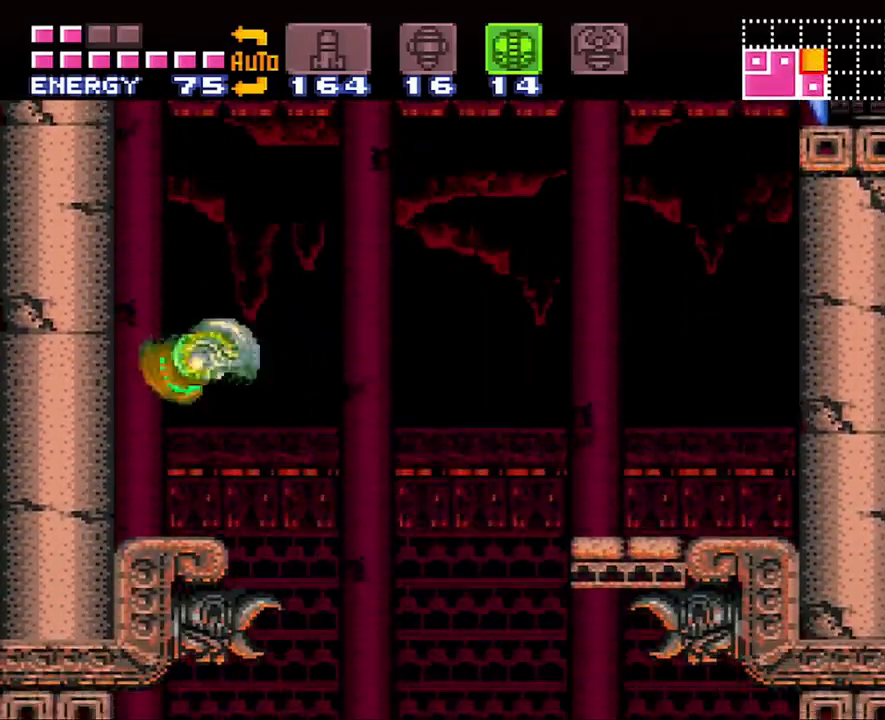
{"buttons": ["B", "DPAD_LEFT"], "events": [[33, "B", "up"], [200, "B", "down"], [317, "DPAD_UP", "down"], [350, "DPAD_UP", "up"], [400, "DPAD_LEFT", "up"], [417, "DPAD_LEFT", "down"]]}
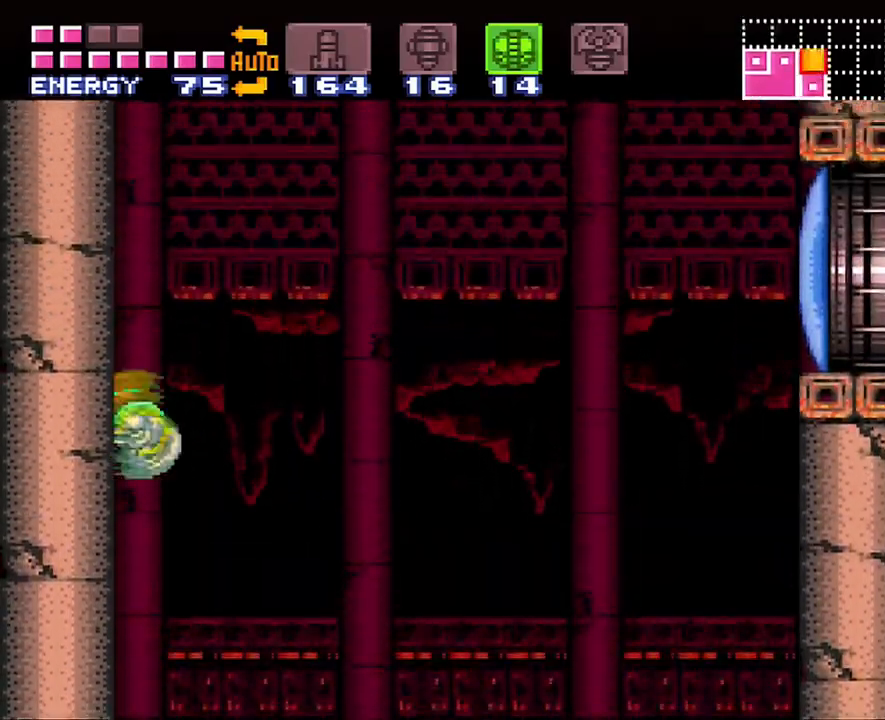
{"buttons": ["DPAD_LEFT"], "events": [[100, "B", "up"]]}
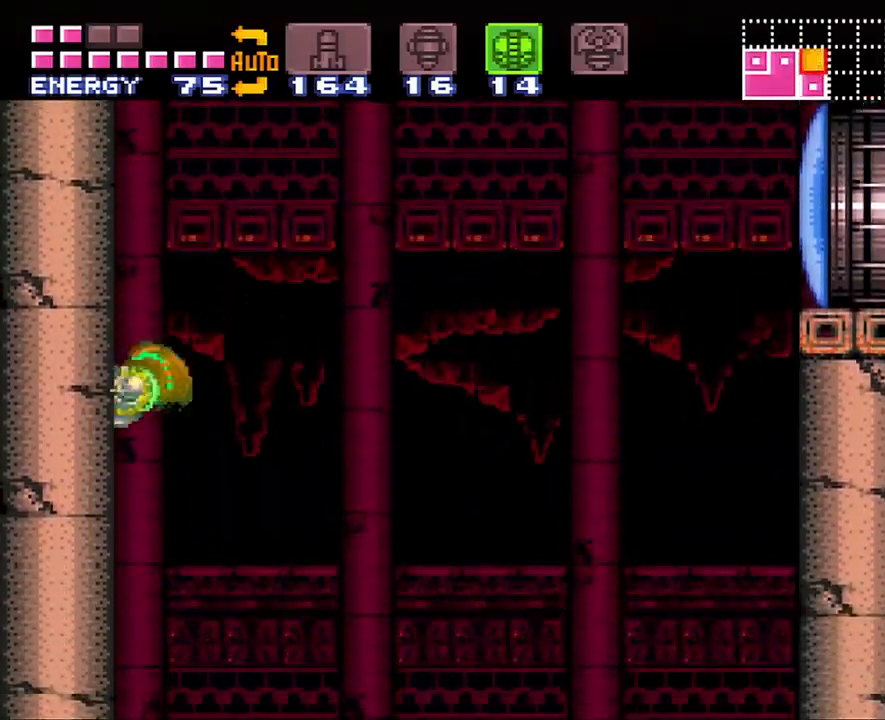
{"buttons": ["B", "DPAD_RIGHT"], "events": [[67, "B", "down"], [350, "DPAD_LEFT", "up"], [450, "DPAD_RIGHT", "down"]]}
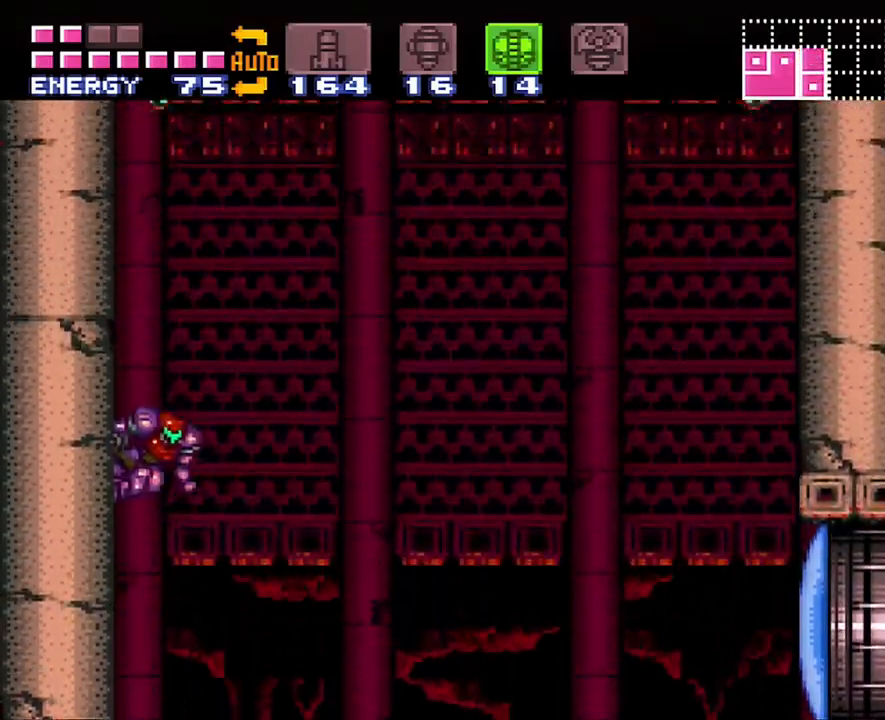
{"buttons": ["DPAD_RIGHT"], "events": [[133, "B", "up"]]}
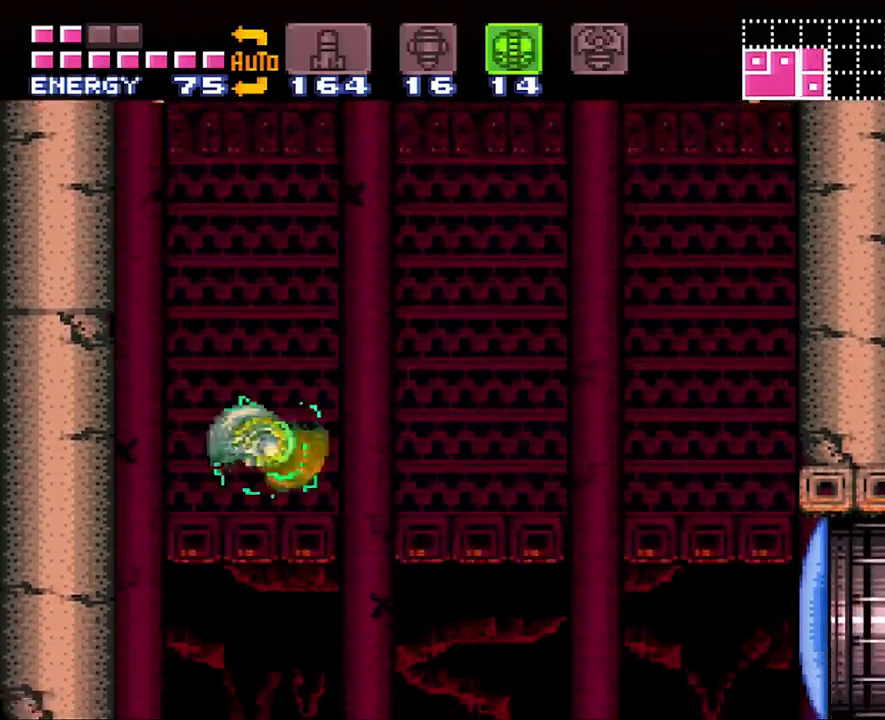
{"buttons": ["B", "DPAD_RIGHT"], "events": [[100, "B", "down"]]}
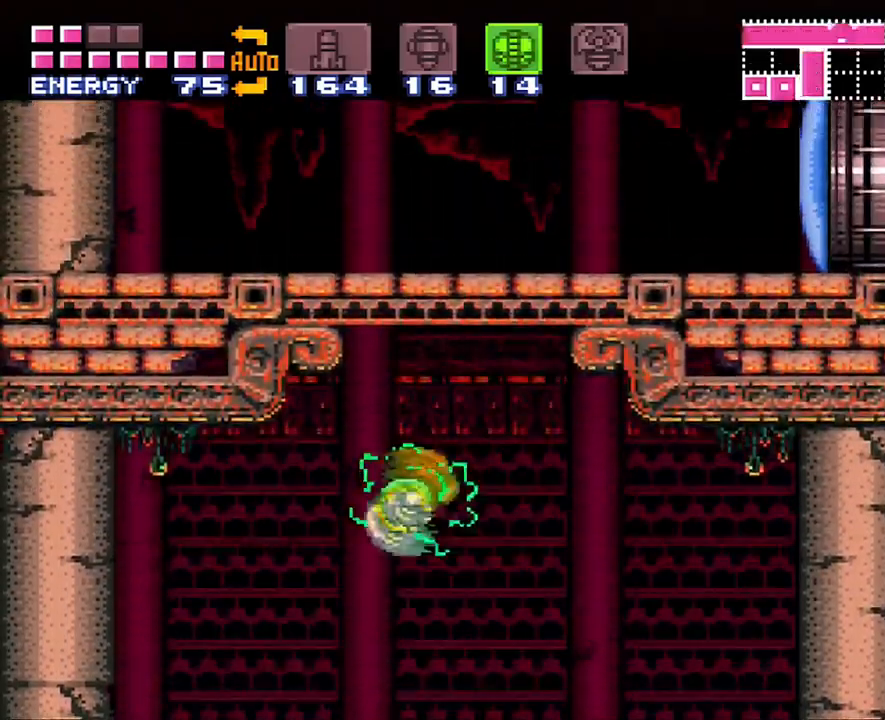
{"buttons": [], "events": [[450, "DPAD_RIGHT", "up"], [483, "B", "up"]]}
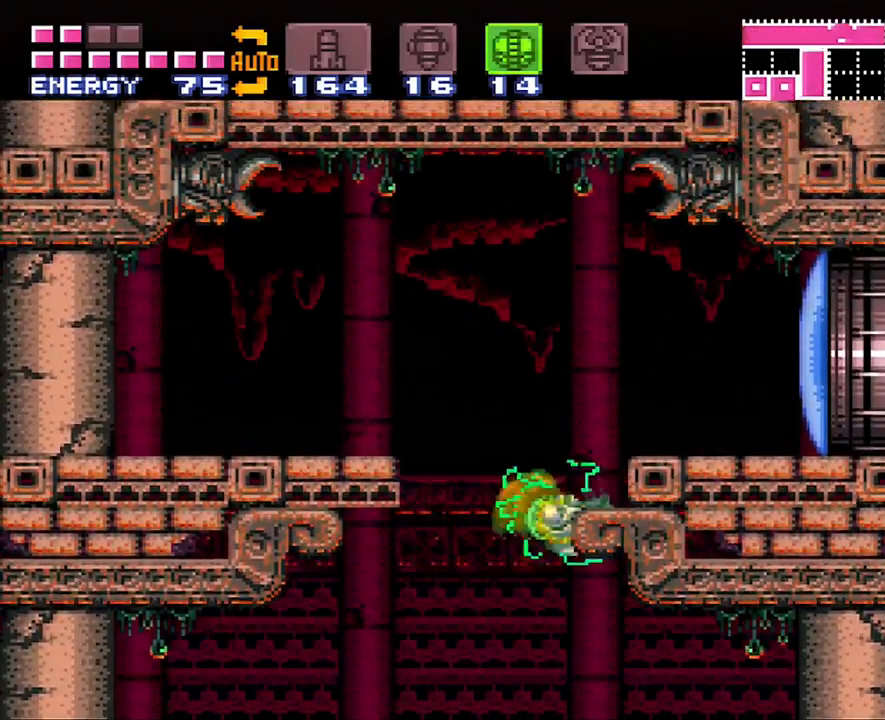
{"buttons": ["Y", "DPAD_RIGHT"], "events": [[33, "DPAD_LEFT", "down"], [100, "B", "down"], [183, "DPAD_LEFT", "up"], [250, "DPAD_RIGHT", "down"], [450, "B", "up"], [450, "Y", "down"]]}
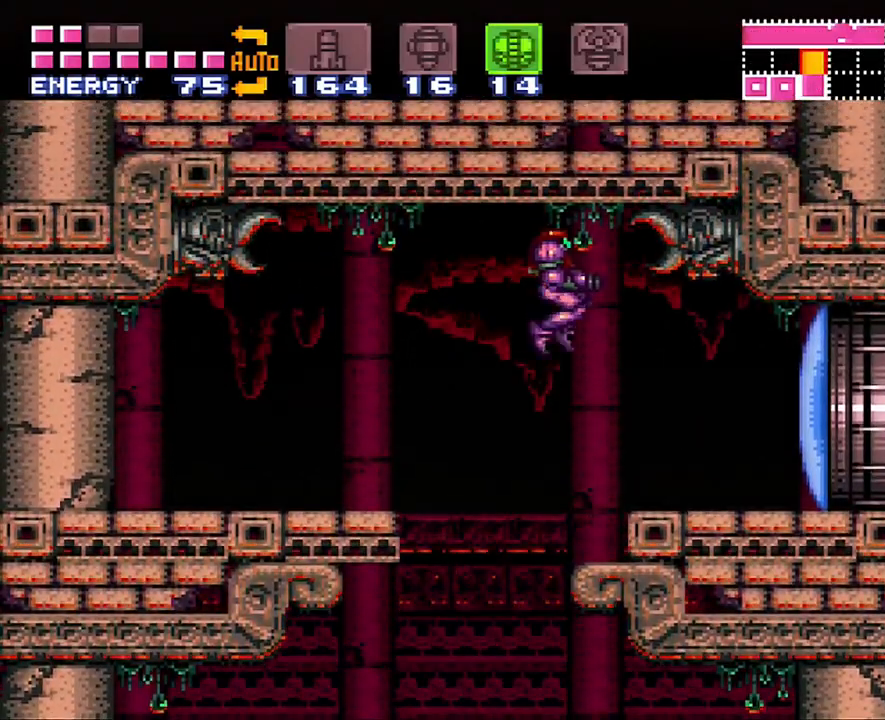
{"buttons": ["A", "DPAD_RIGHT"], "events": [[33, "Y", "up"], [133, "A", "down"]]}
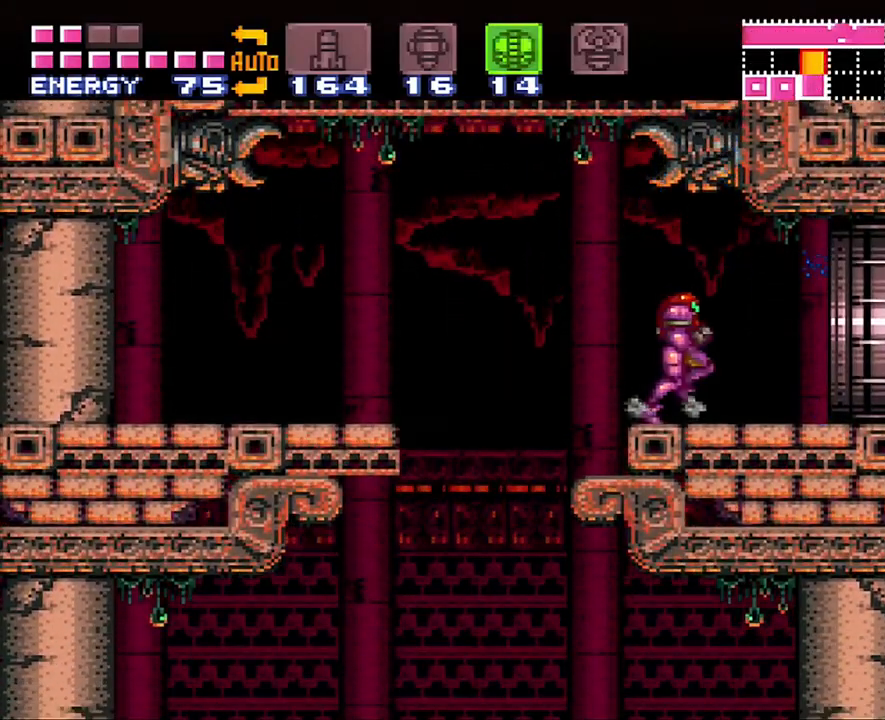
{"buttons": ["A", "DPAD_RIGHT"], "events": []}
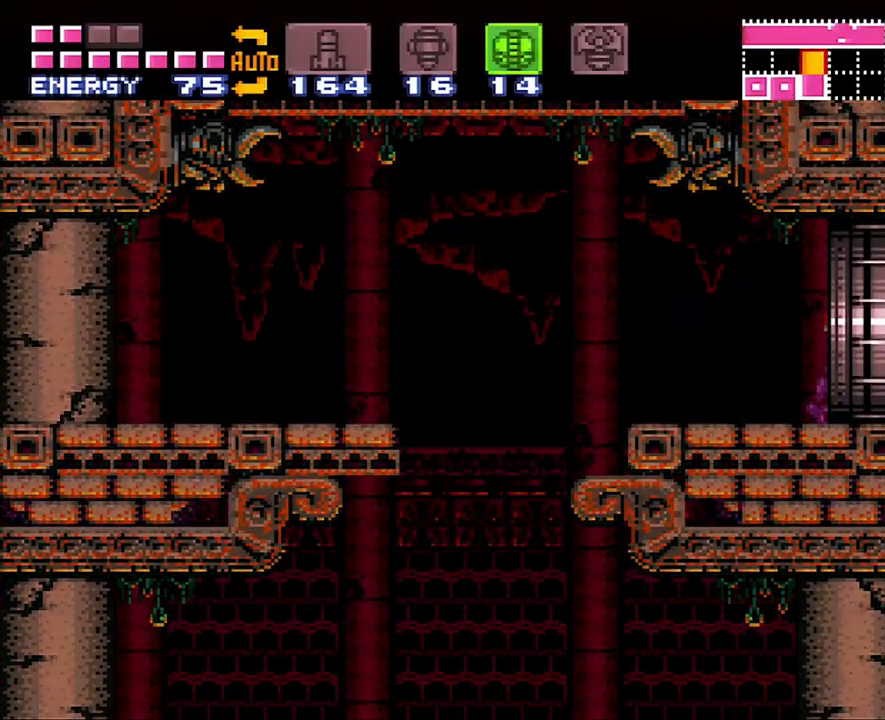
{"buttons": ["A", "DPAD_RIGHT"], "events": []}
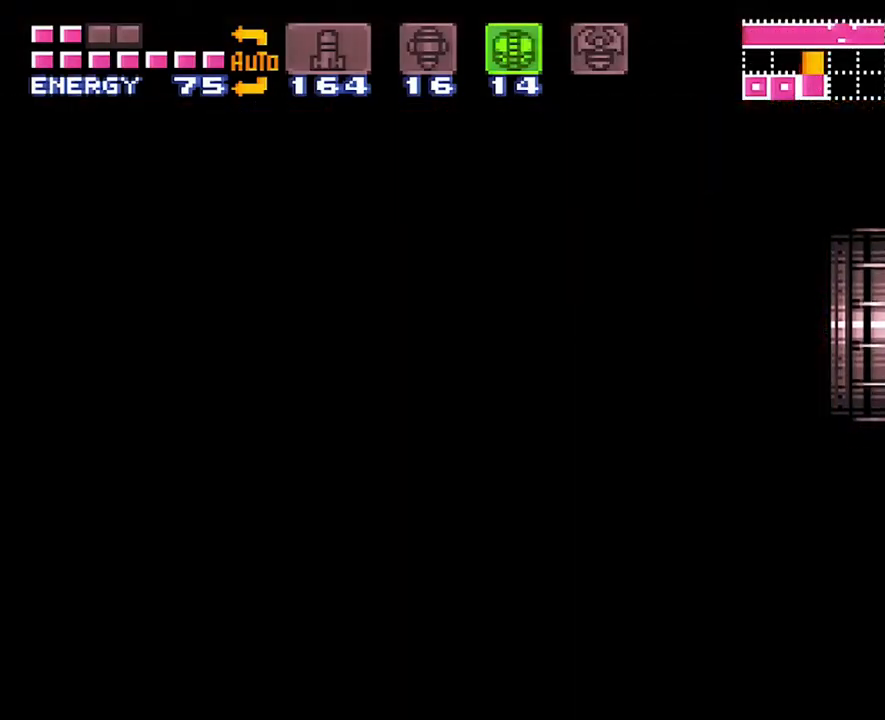
{"buttons": ["A", "DPAD_RIGHT"], "events": []}
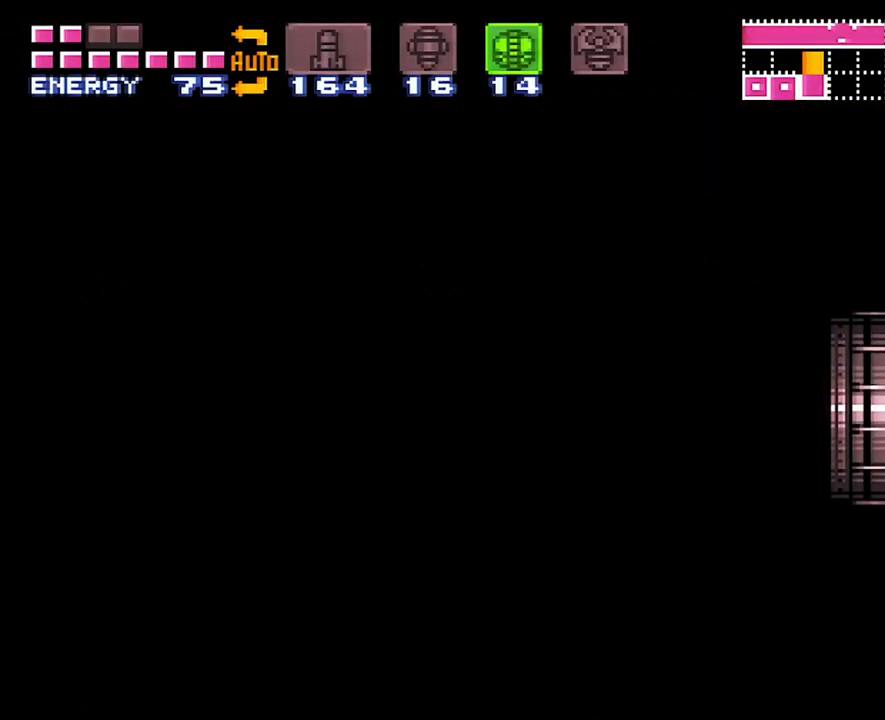
{"buttons": ["A", "DPAD_RIGHT"], "events": [[117, "A", "up"], [117, "DPAD_RIGHT", "up"], [133, "A", "down"], [133, "DPAD_RIGHT", "down"]]}
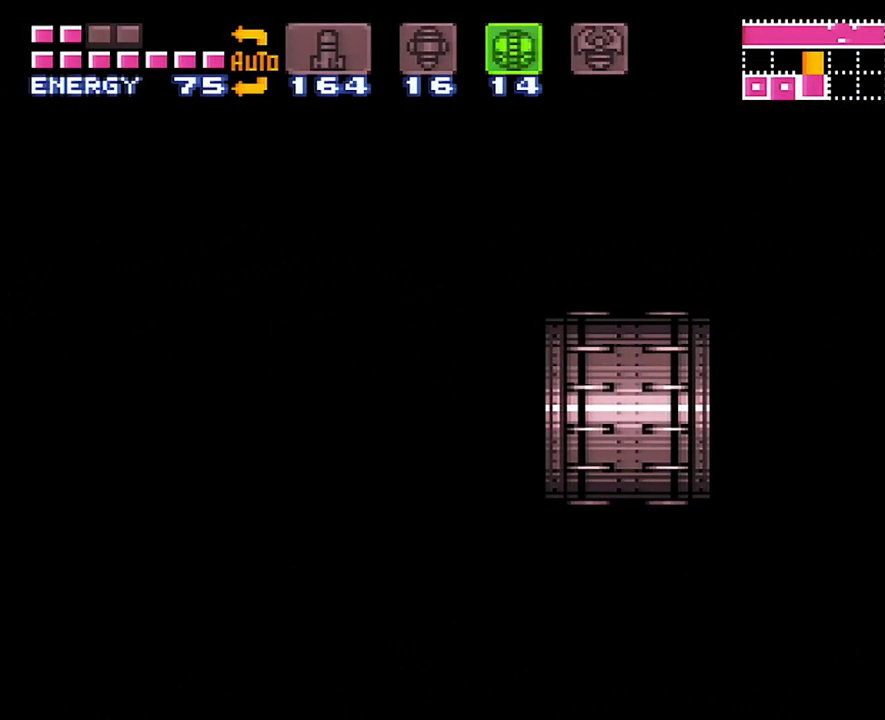
{"buttons": ["A", "DPAD_RIGHT"], "events": []}
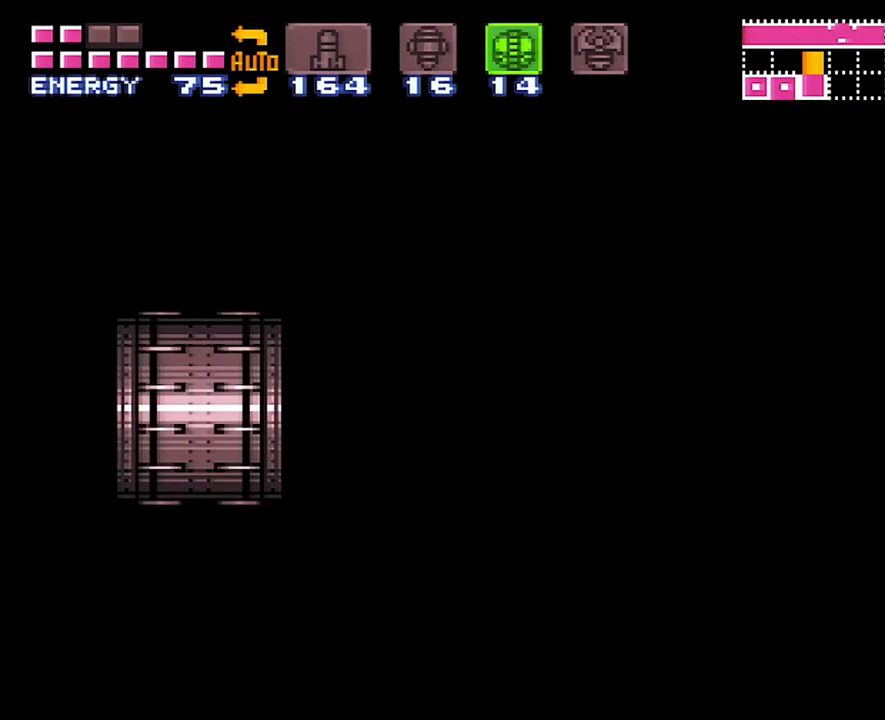
{"buttons": ["A", "DPAD_RIGHT"], "events": []}